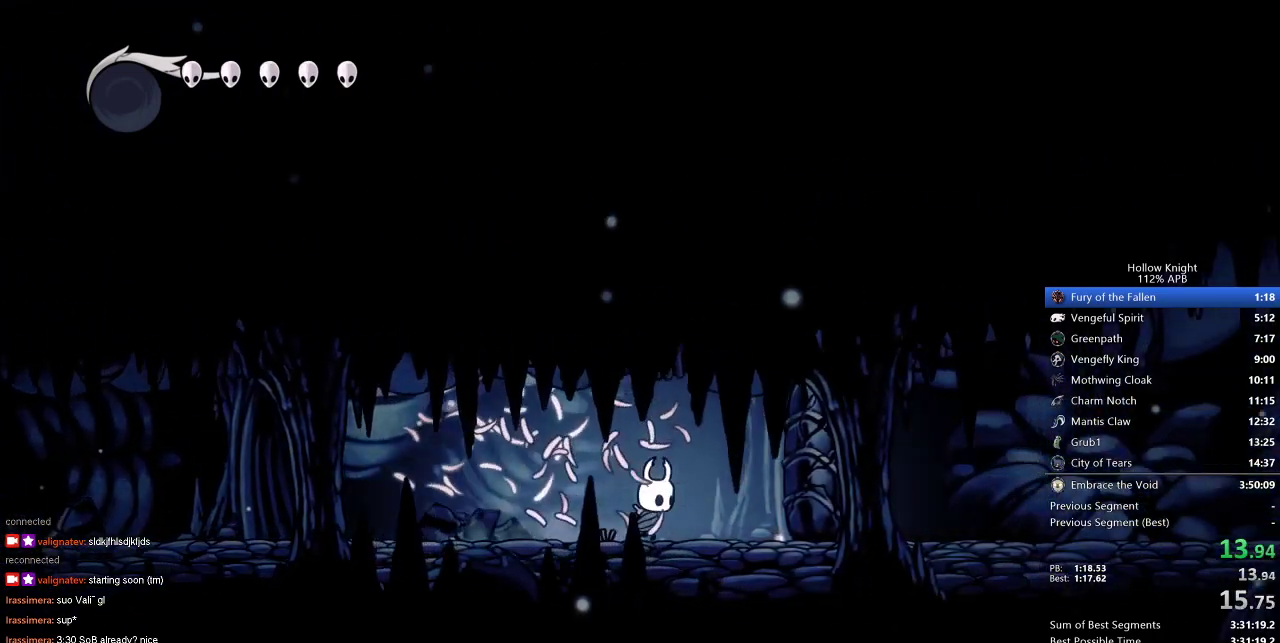
Gameplay with keyboard; each line is a JSON object with the keys held at the frame after it. "events" lists presses ("down") and releases ("up") of "cdash", "dash", "dnail", "down", "heal", "inv", "jump", "left", "nail", "right", "spell" and "up" between this image and that frame as [ms after this image, input, new state], when the widget could be followed in between. No other keys are recorded. Mouse input is not recorded. Key names are as the overlay labels them; some are game actions (e.g. jump) rather than physical keys.
{"keys": ["right"], "events": [[67, "nail", "down"], [200, "nail", "up"]]}
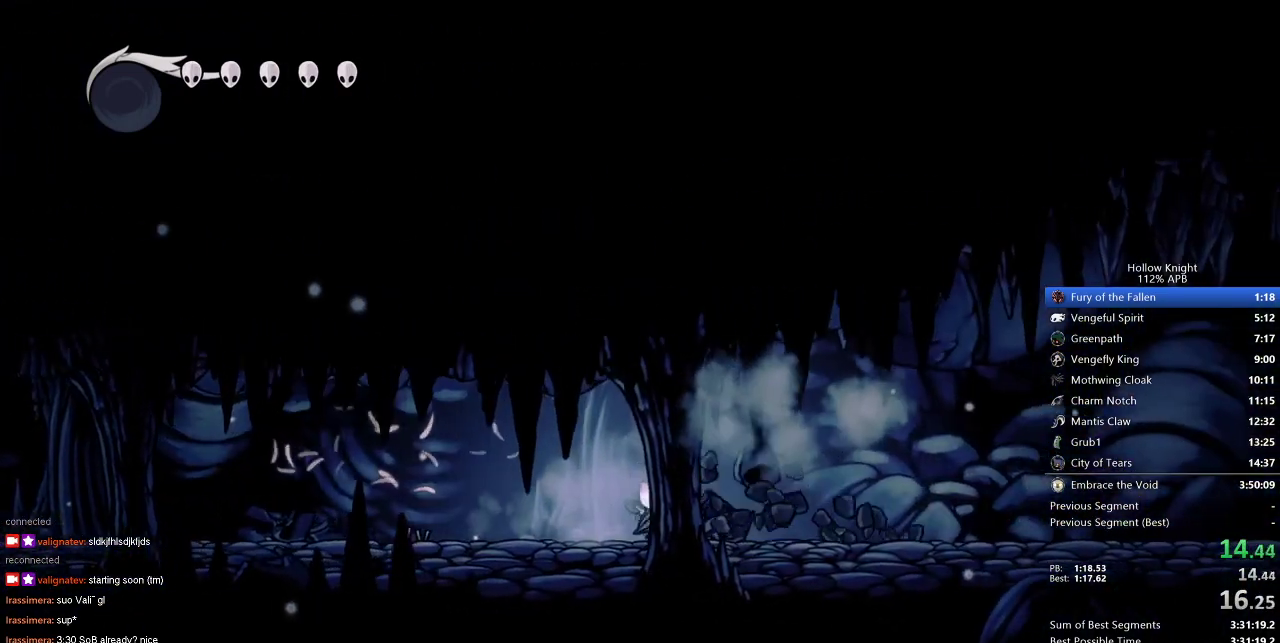
{"keys": ["jump", "right"], "events": [[400, "jump", "down"]]}
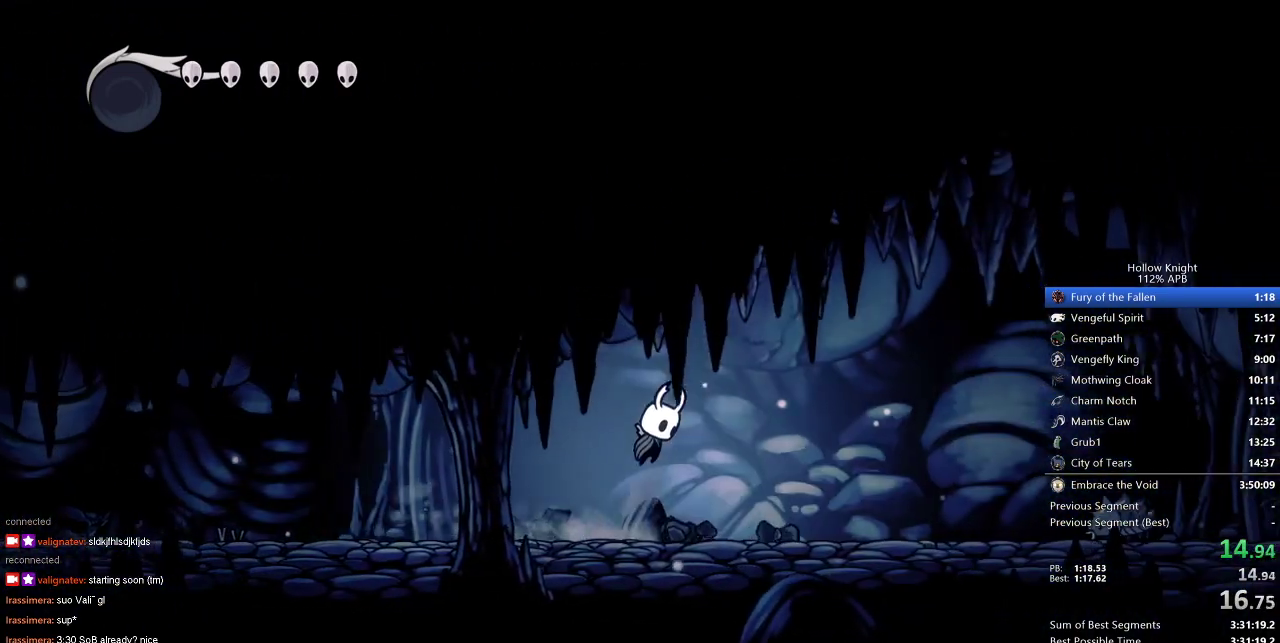
{"keys": ["right"], "events": [[183, "jump", "up"]]}
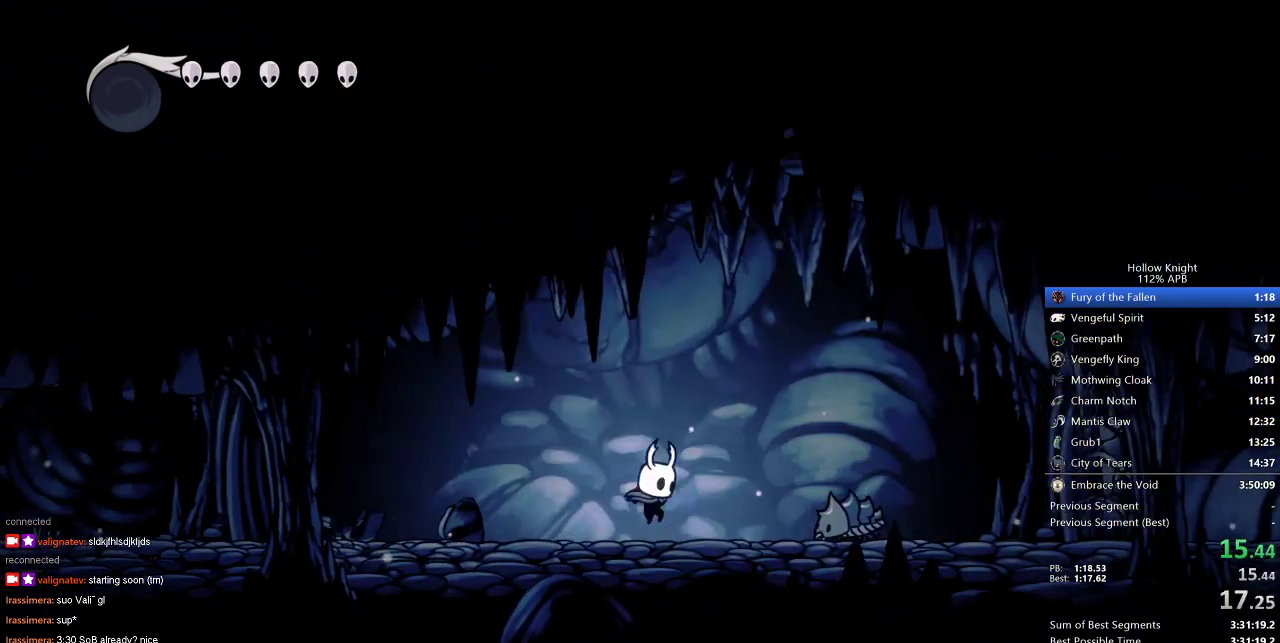
{"keys": ["right"], "events": [[100, "jump", "down"], [350, "jump", "up"]]}
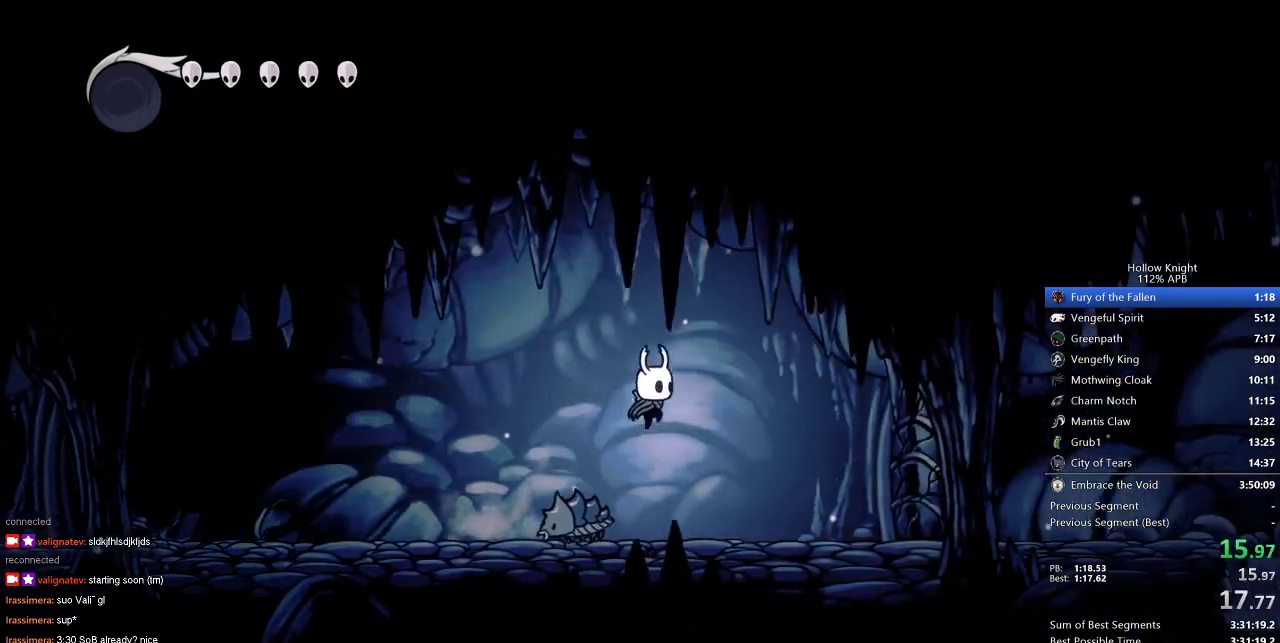
{"keys": ["nail", "right"], "events": [[400, "nail", "down"]]}
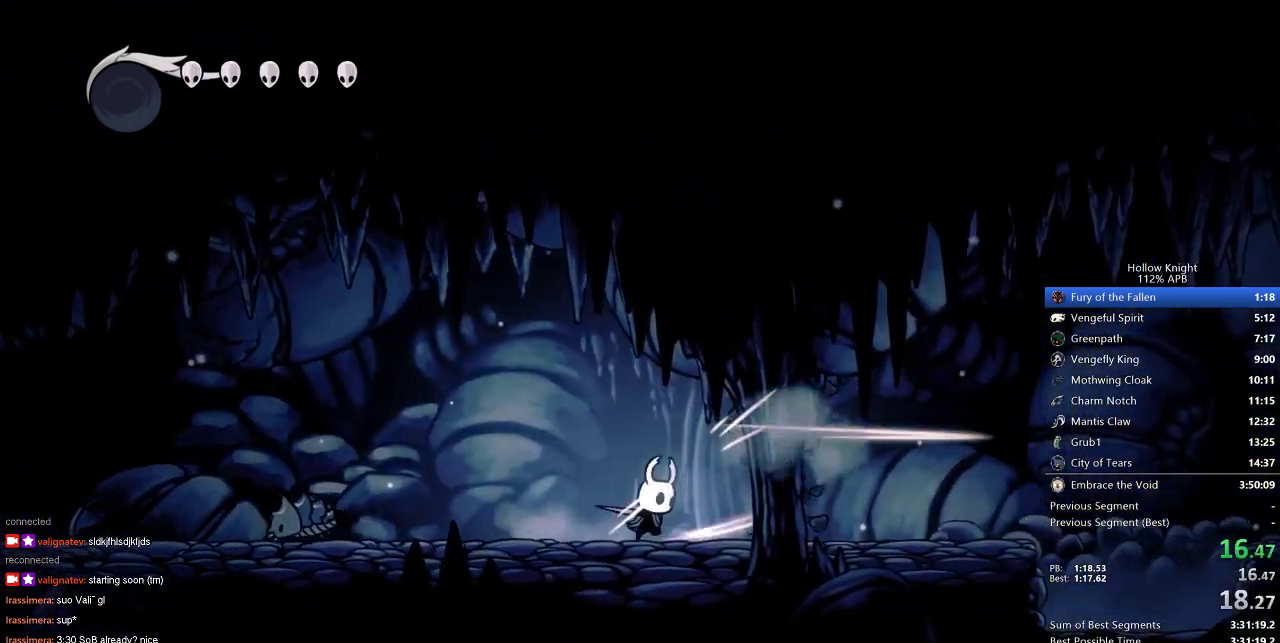
{"keys": ["right"], "events": [[50, "nail", "up"]]}
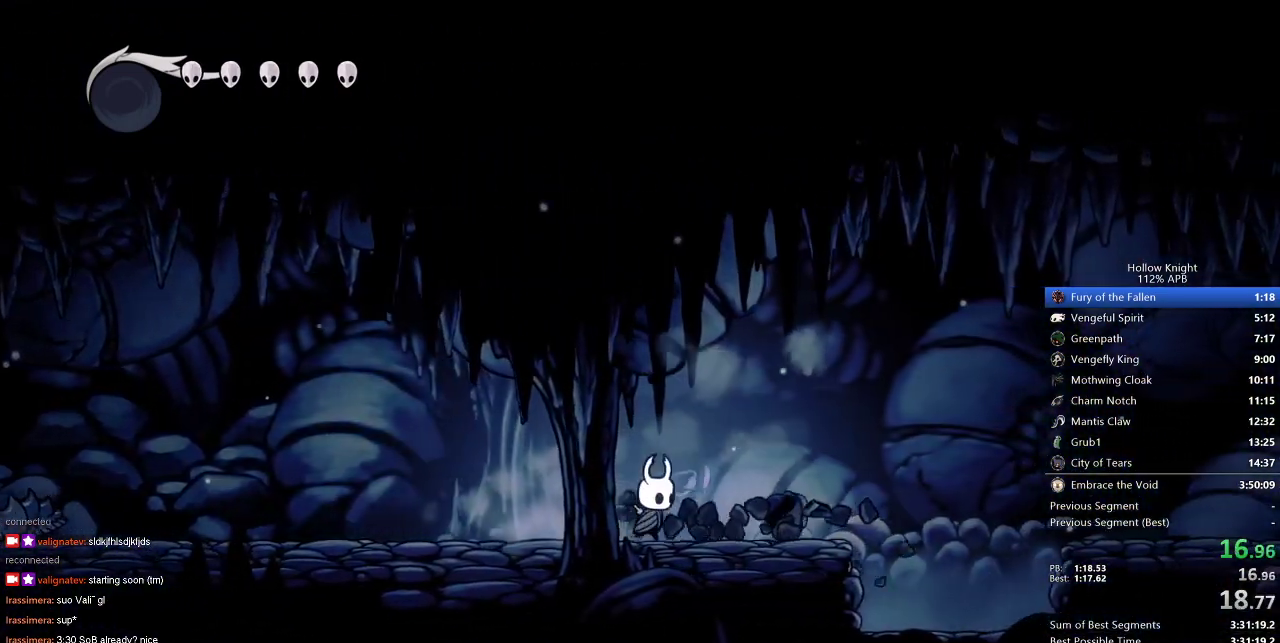
{"keys": ["jump", "right"], "events": [[383, "jump", "down"]]}
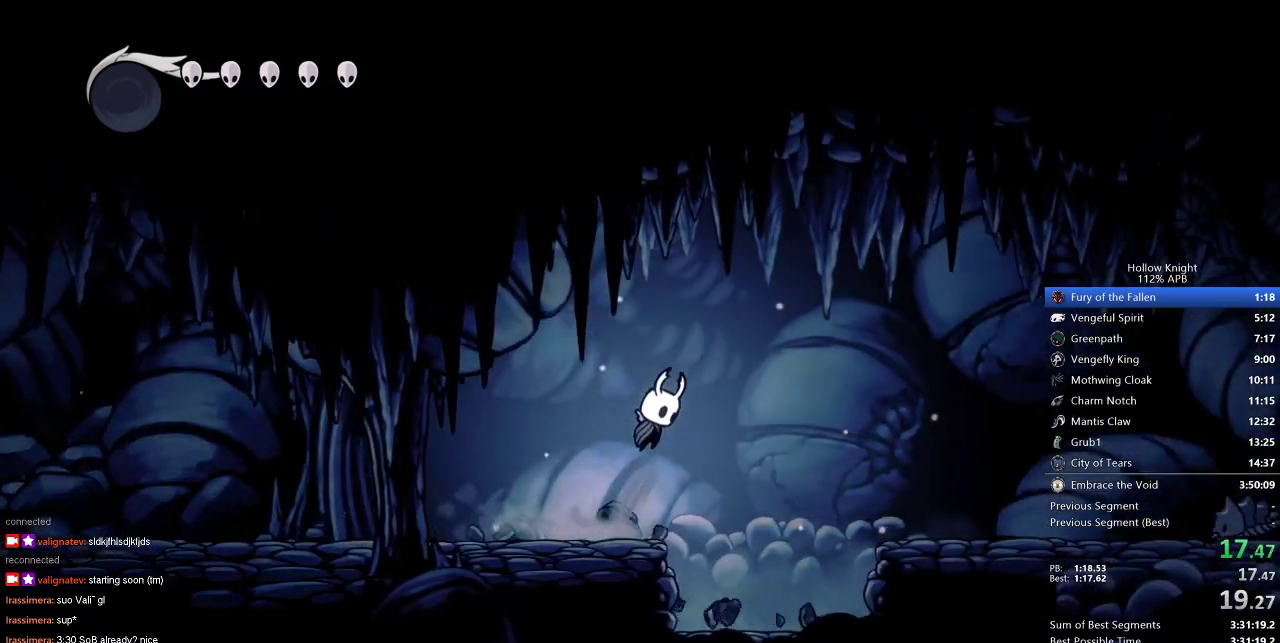
{"keys": ["right"], "events": [[267, "jump", "up"]]}
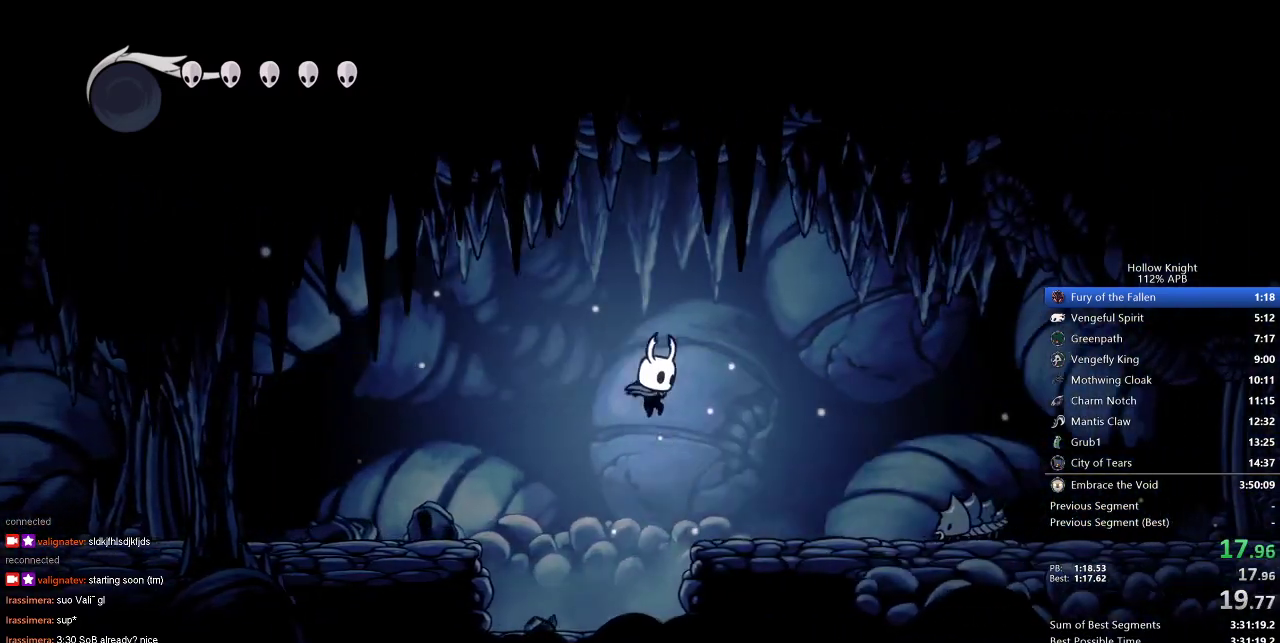
{"keys": ["right"], "events": [[283, "jump", "down"], [500, "jump", "up"]]}
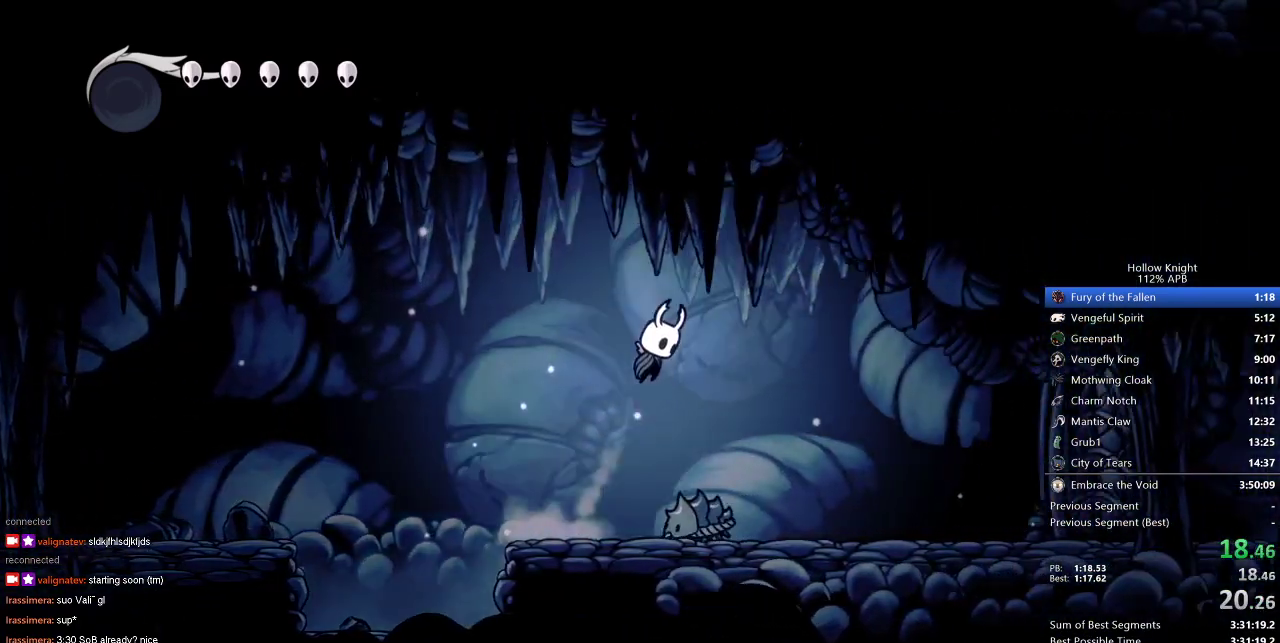
{"keys": ["right"], "events": []}
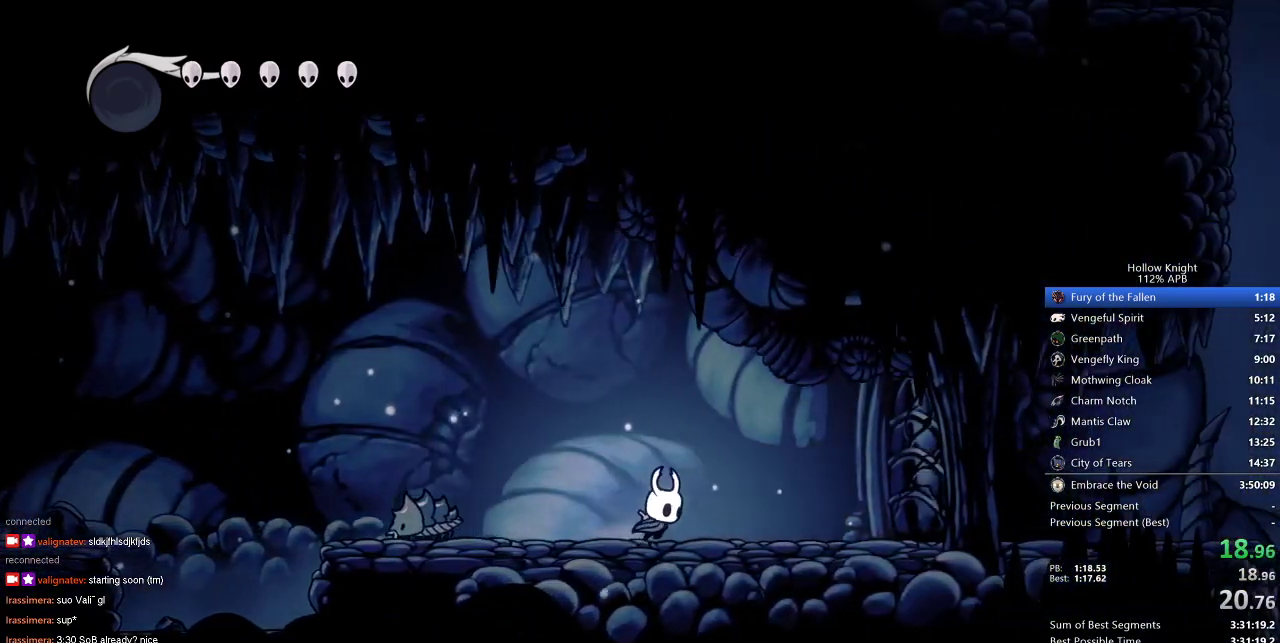
{"keys": ["right"], "events": [[350, "nail", "down"], [450, "nail", "up"]]}
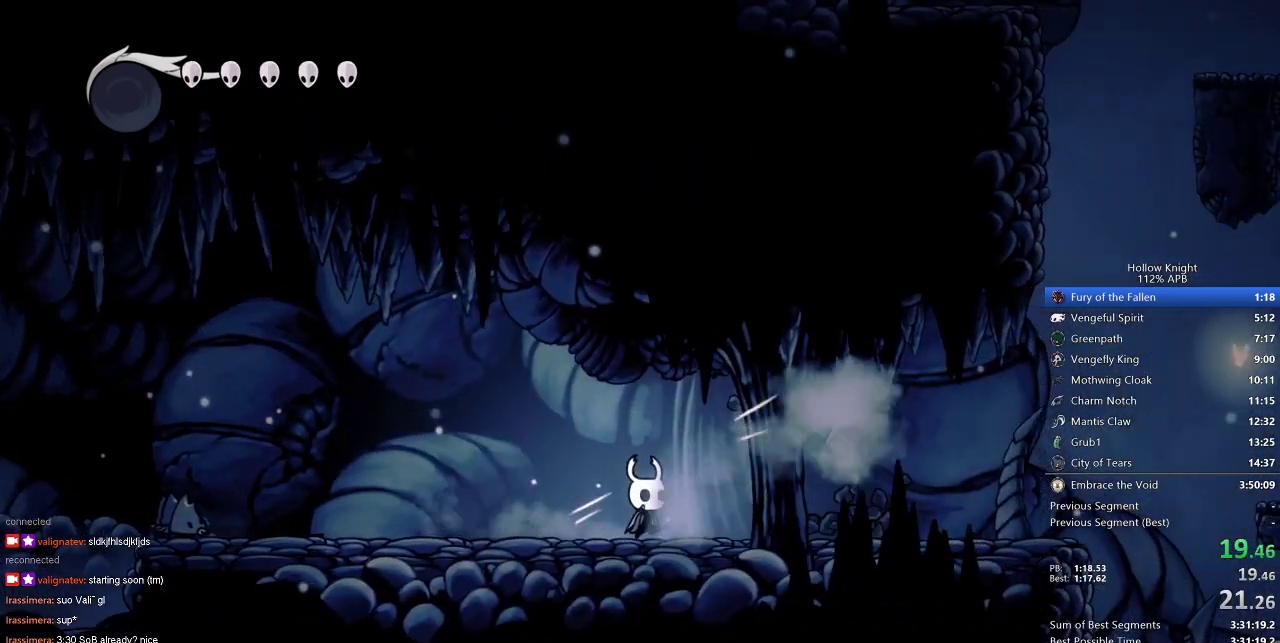
{"keys": ["right"], "events": []}
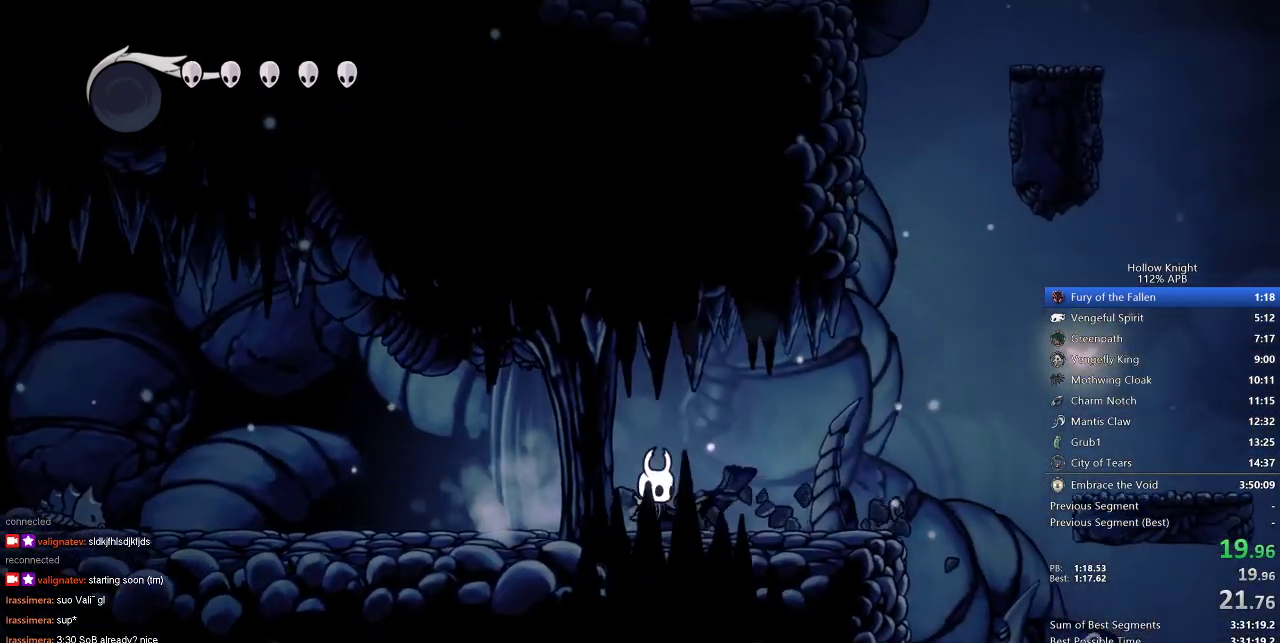
{"keys": ["right"], "events": []}
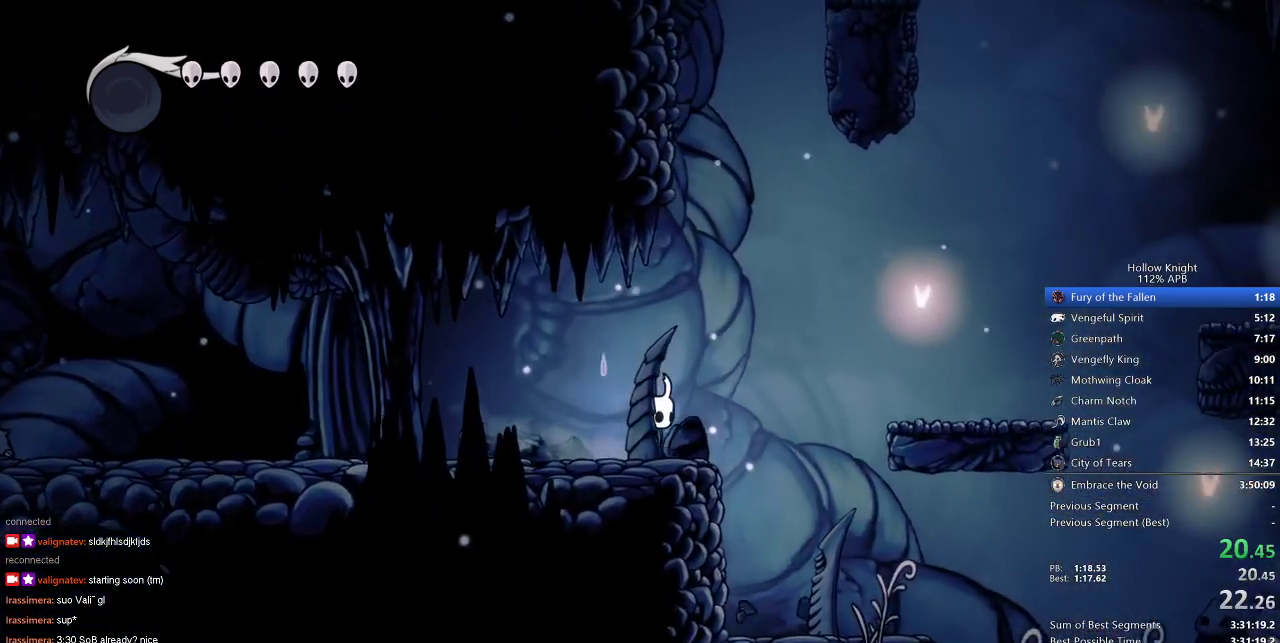
{"keys": ["right"], "events": [[83, "jump", "down"], [417, "jump", "up"]]}
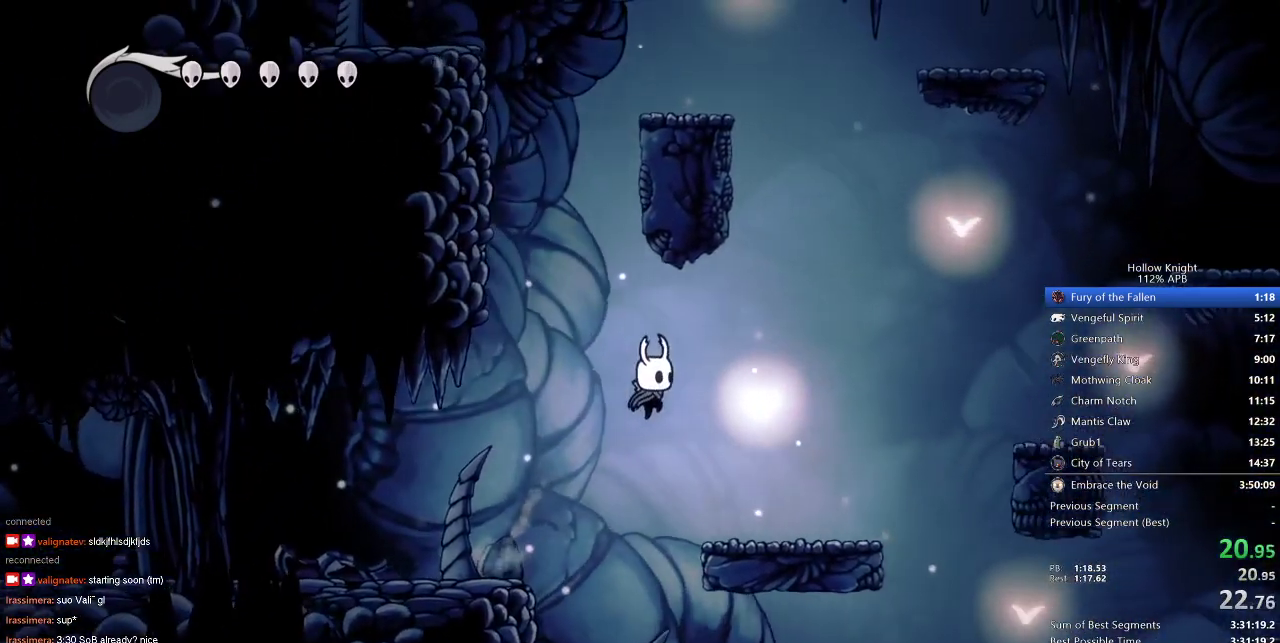
{"keys": ["jump", "right"], "events": [[233, "jump", "down"]]}
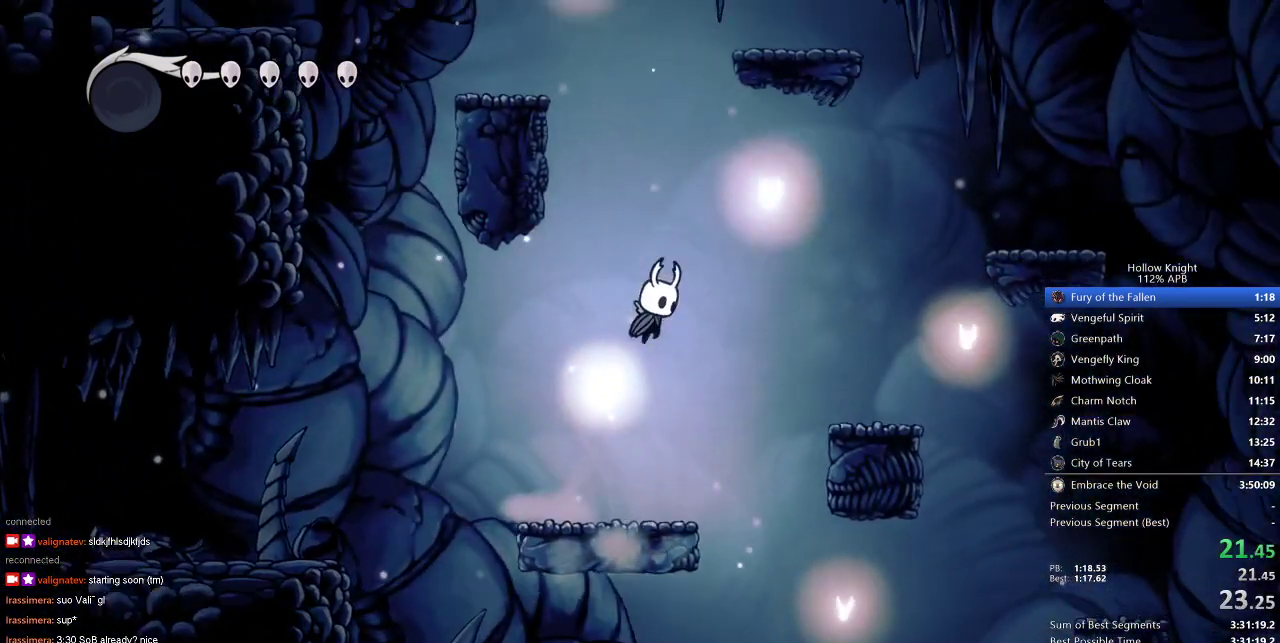
{"keys": ["right"], "events": [[200, "jump", "up"]]}
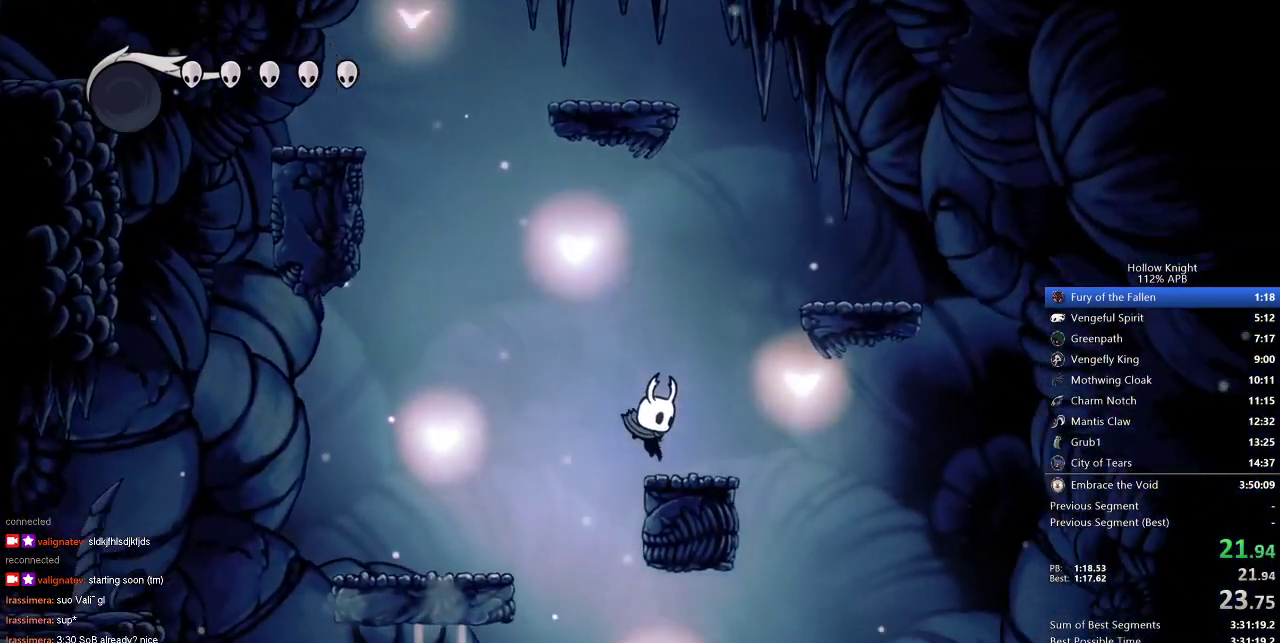
{"keys": ["right"], "events": [[83, "jump", "down"], [400, "jump", "up"]]}
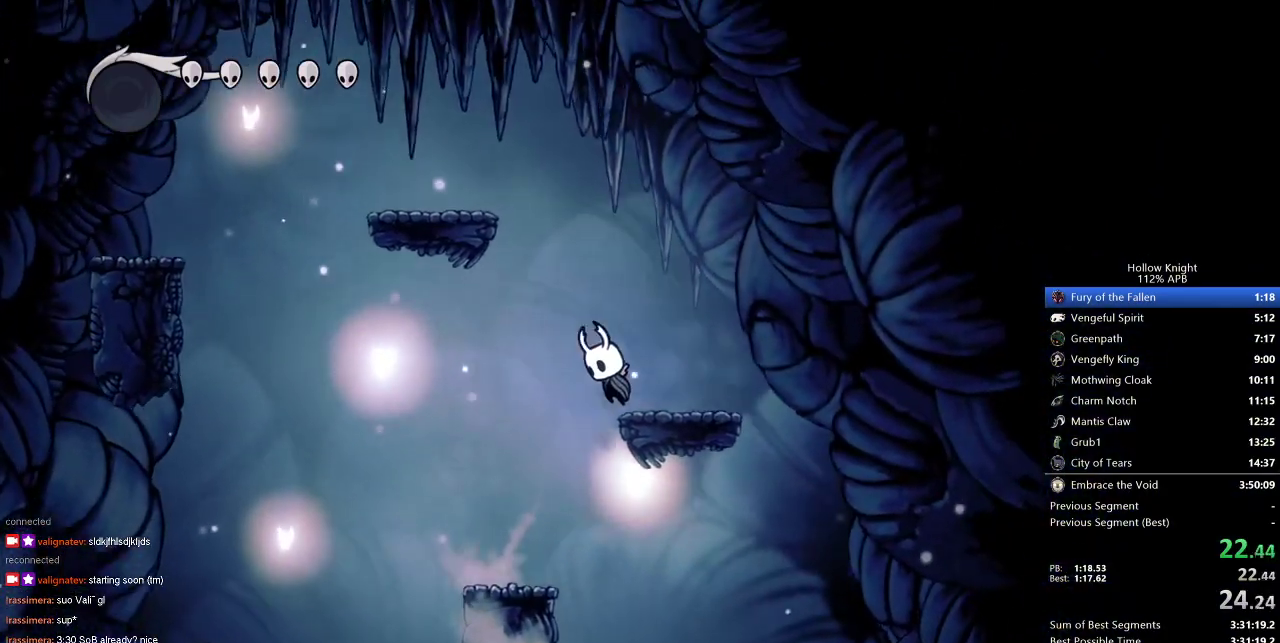
{"keys": ["left"], "events": [[17, "jump", "down"], [17, "left", "down"], [17, "right", "up"], [367, "jump", "up"]]}
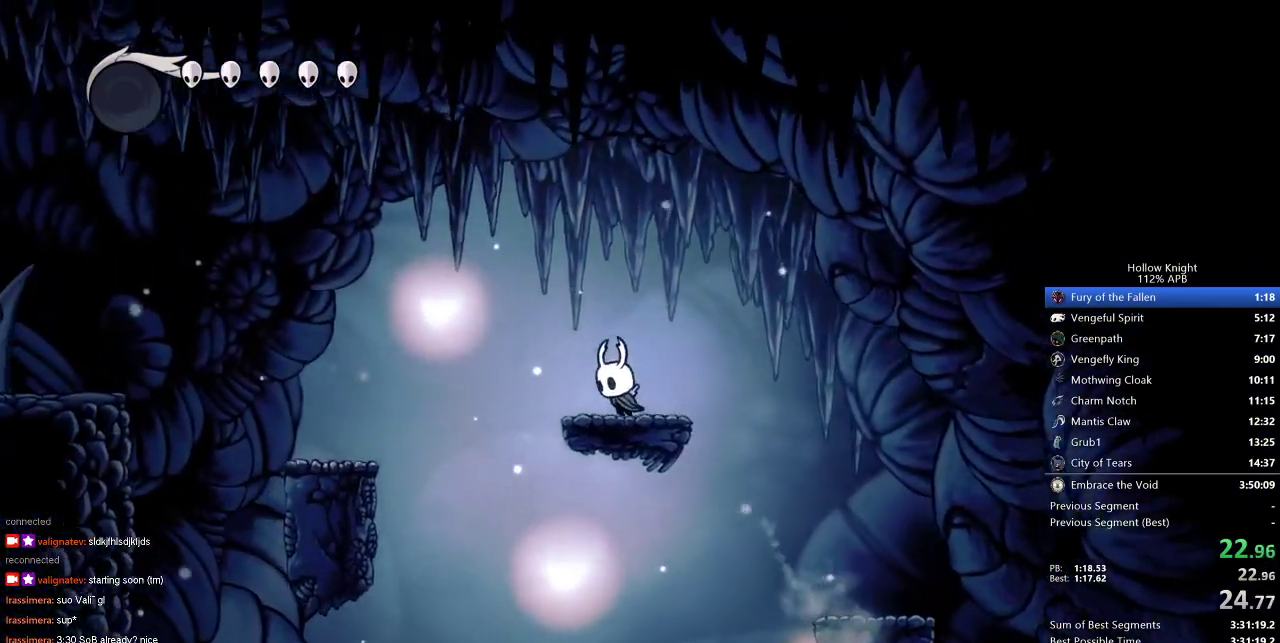
{"keys": ["left"], "events": [[67, "jump", "down"], [333, "jump", "up"]]}
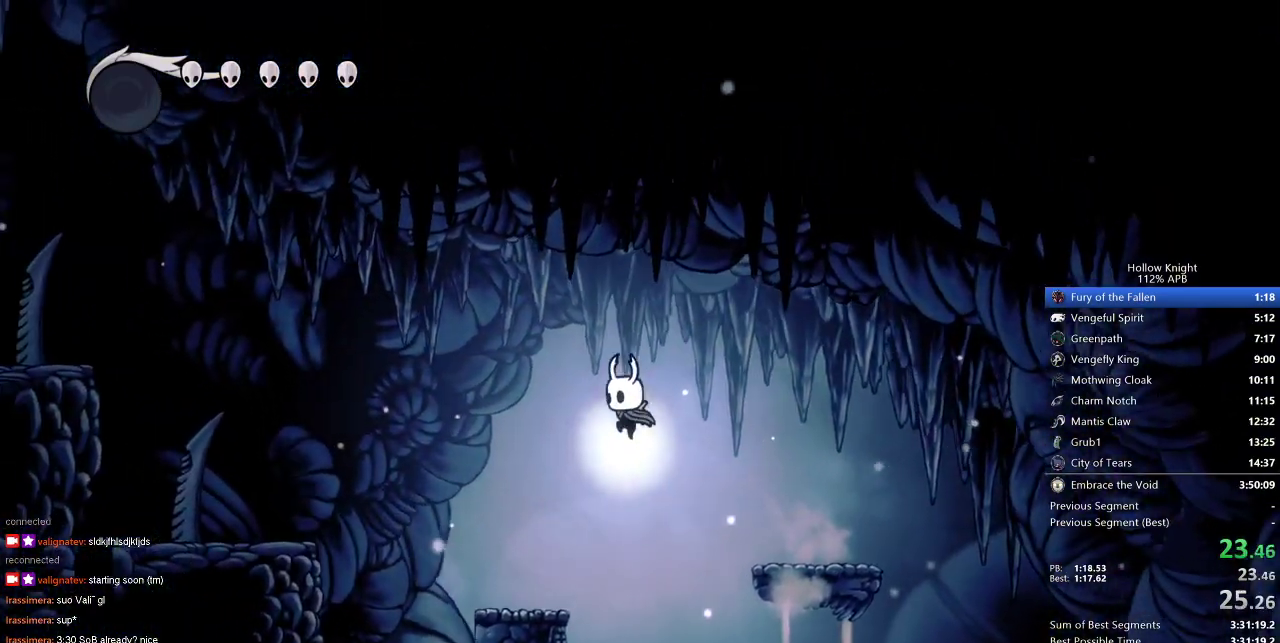
{"keys": ["jump", "left"], "events": [[300, "jump", "down"]]}
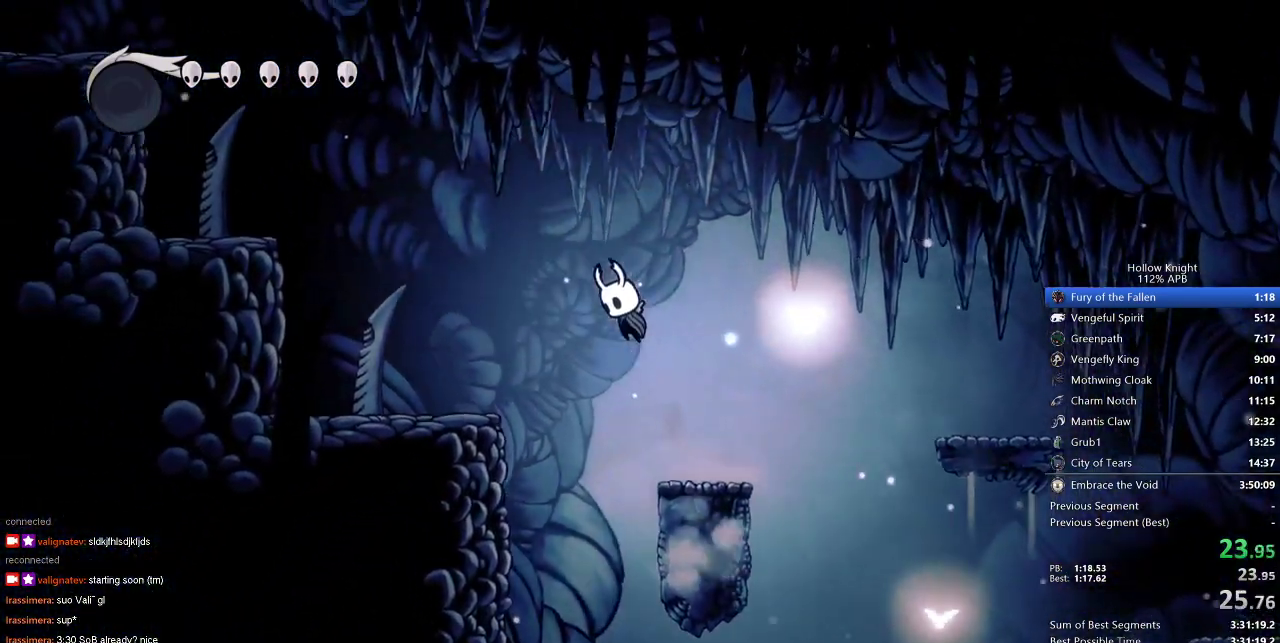
{"keys": ["left"], "events": [[133, "jump", "up"]]}
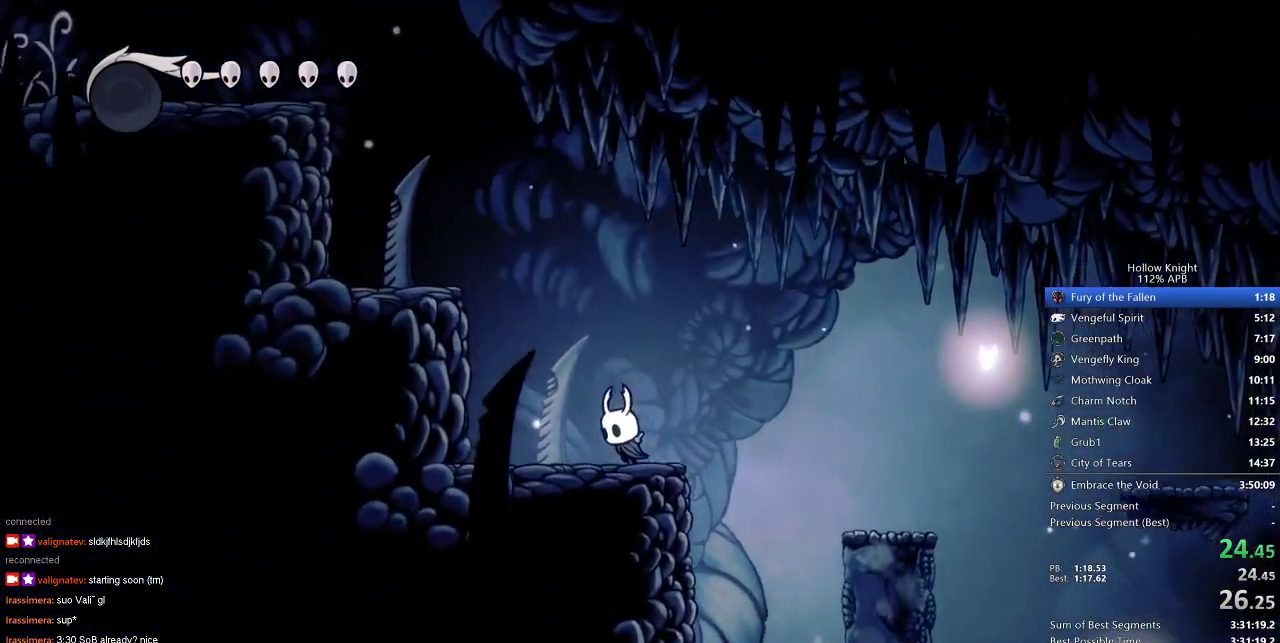
{"keys": ["down", "jump", "left", "nail"], "events": [[17, "jump", "down"], [383, "down", "down"], [483, "nail", "down"]]}
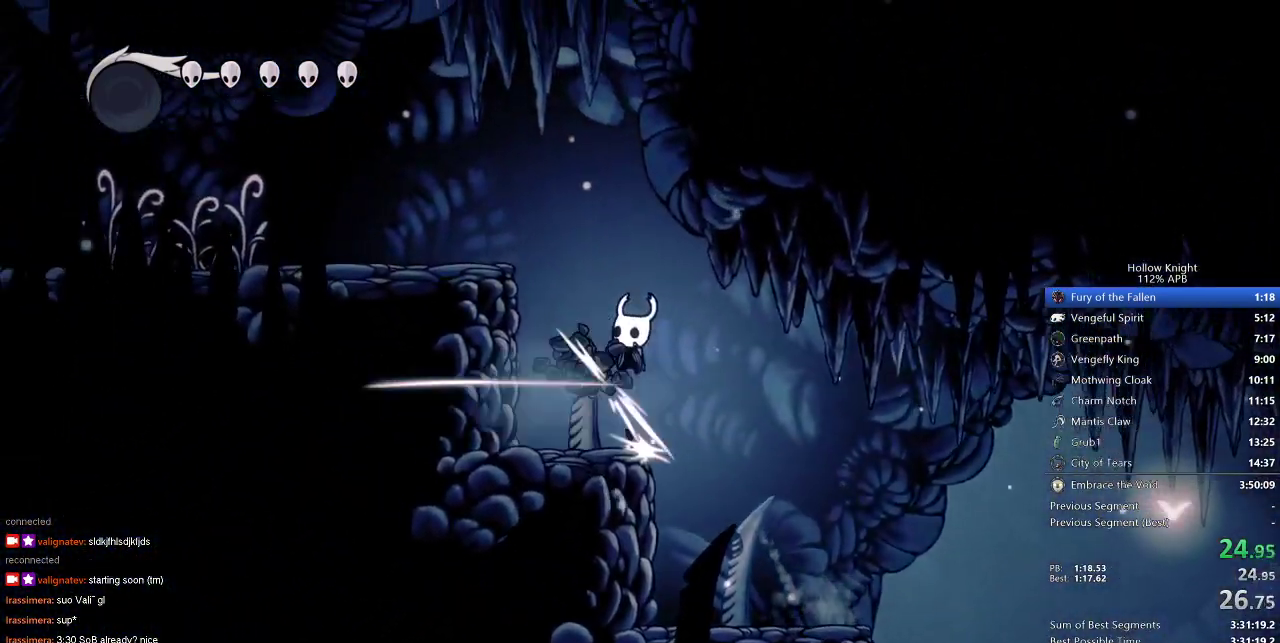
{"keys": ["left"], "events": [[350, "down", "up"], [400, "jump", "up"], [400, "nail", "up"]]}
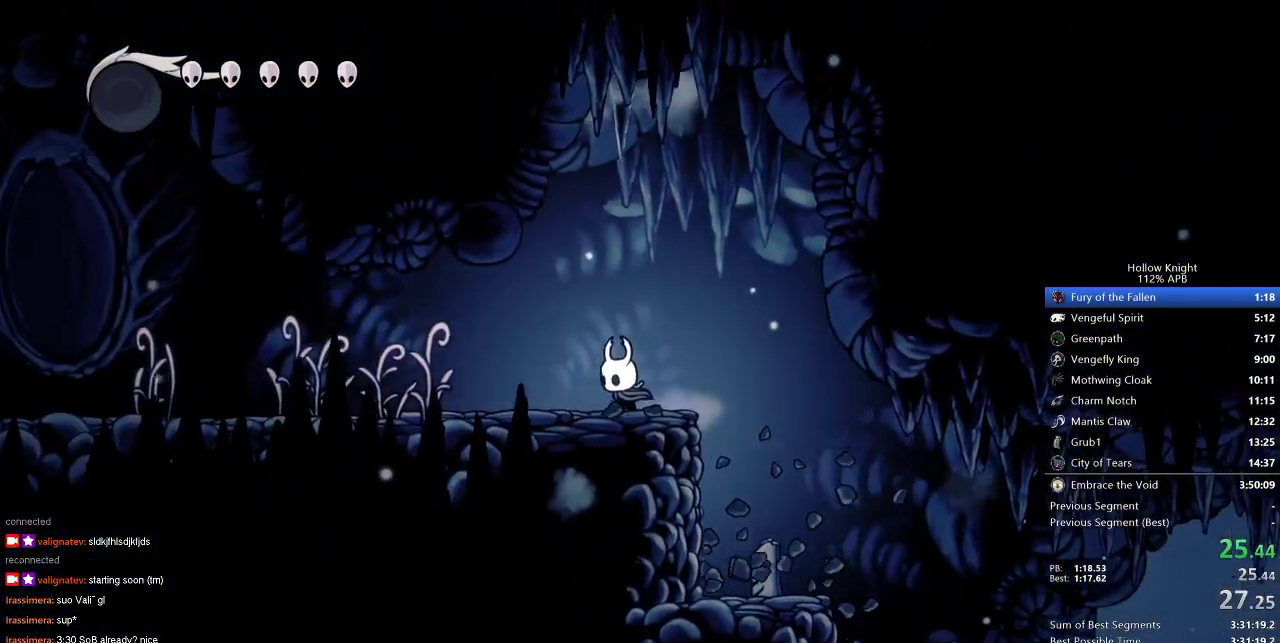
{"keys": ["left"], "events": []}
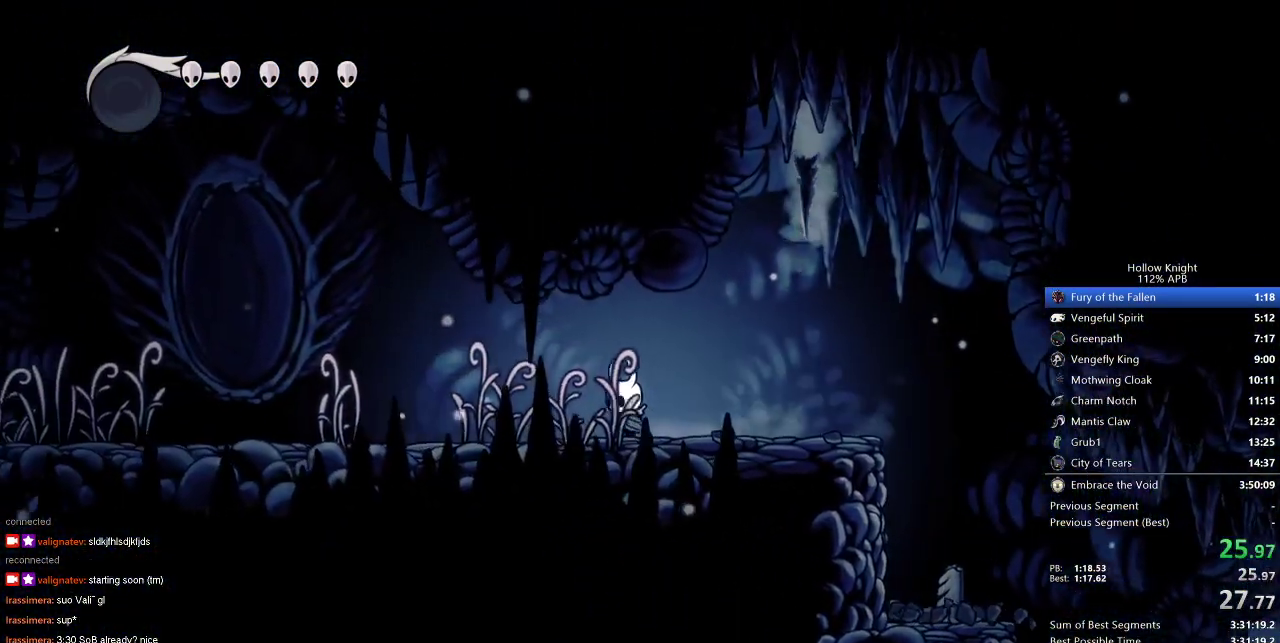
{"keys": ["left"], "events": []}
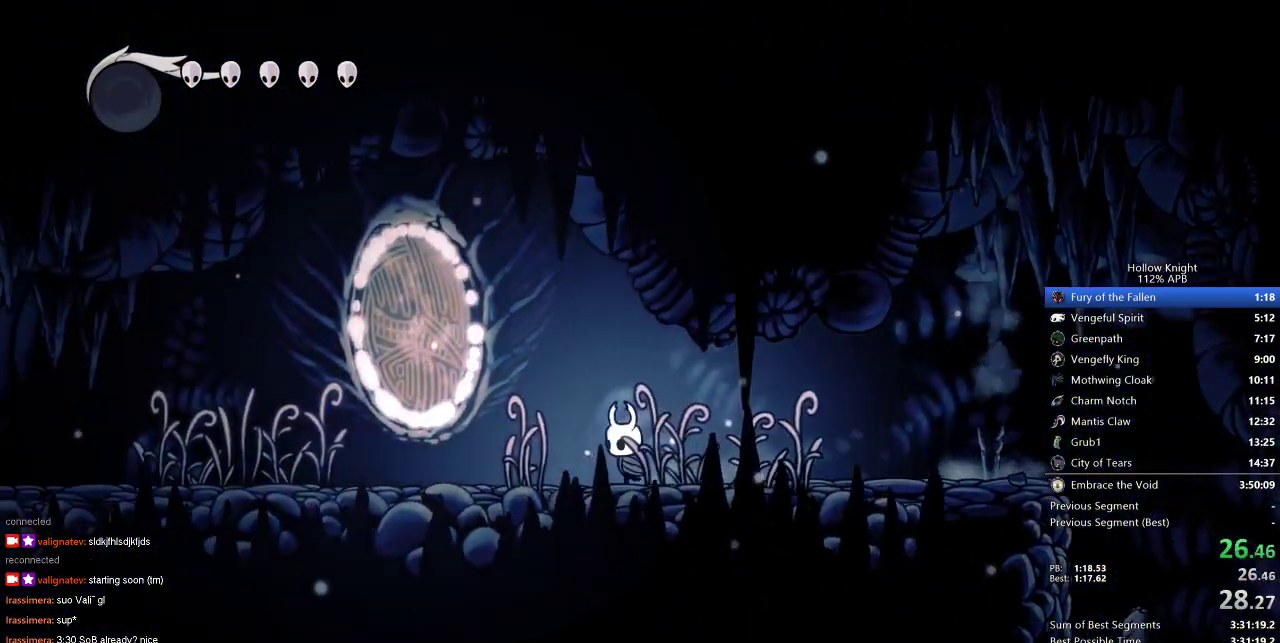
{"keys": ["left"], "events": []}
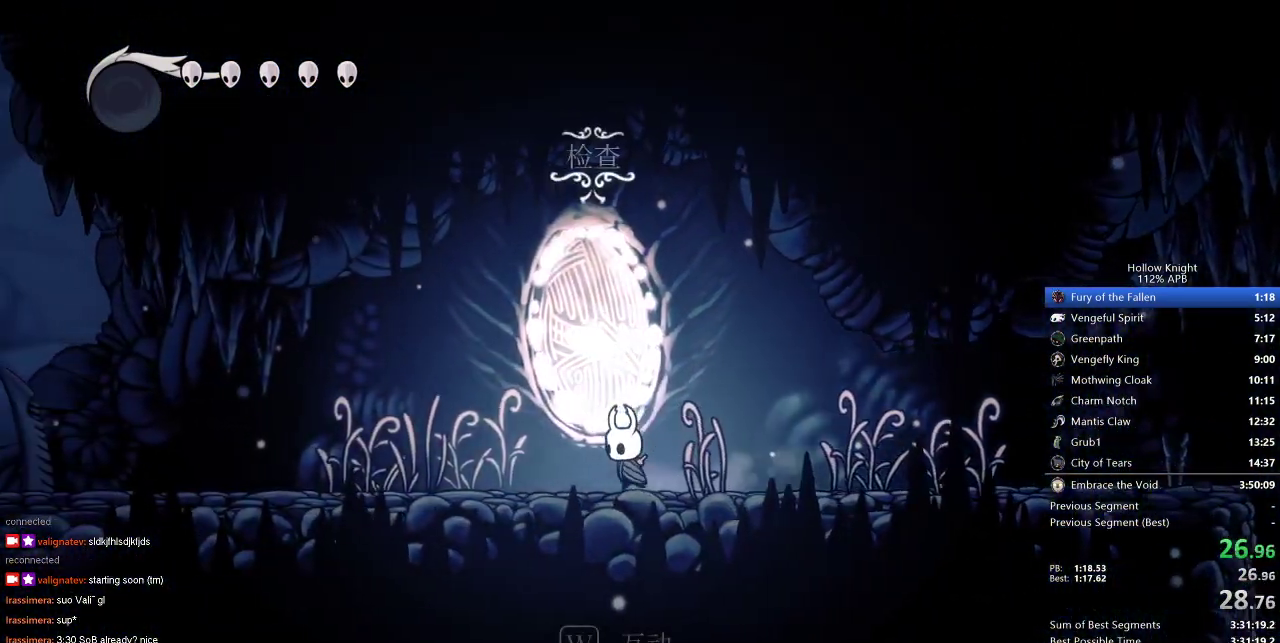
{"keys": ["left"], "events": []}
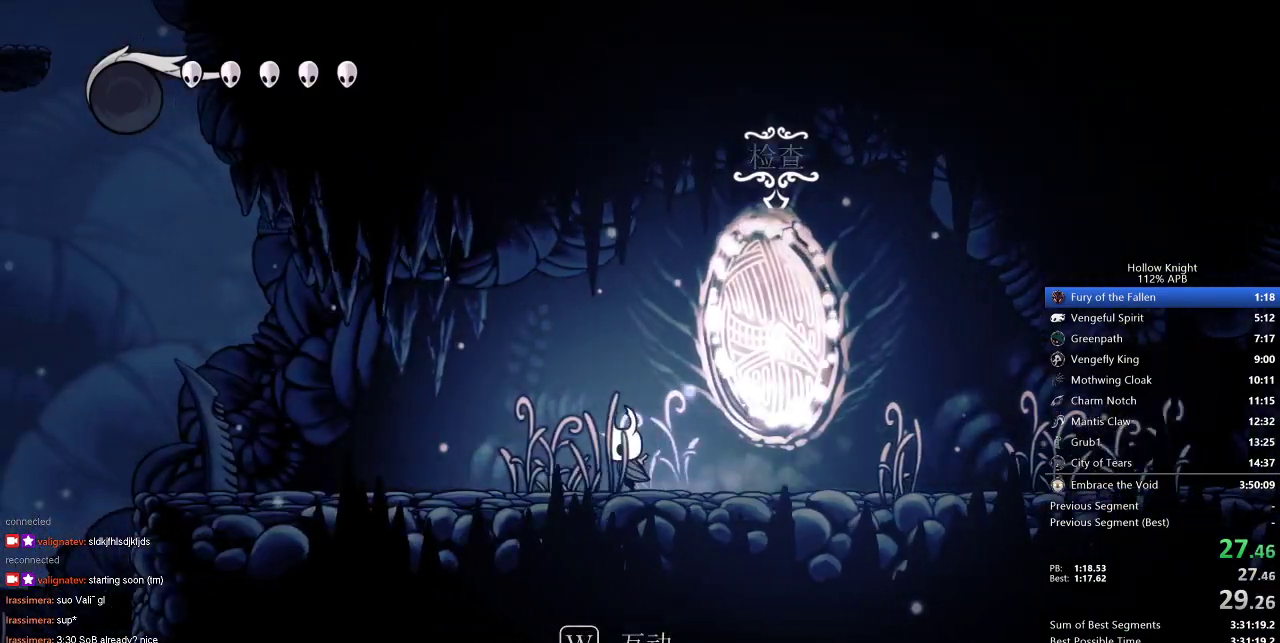
{"keys": ["left"], "events": []}
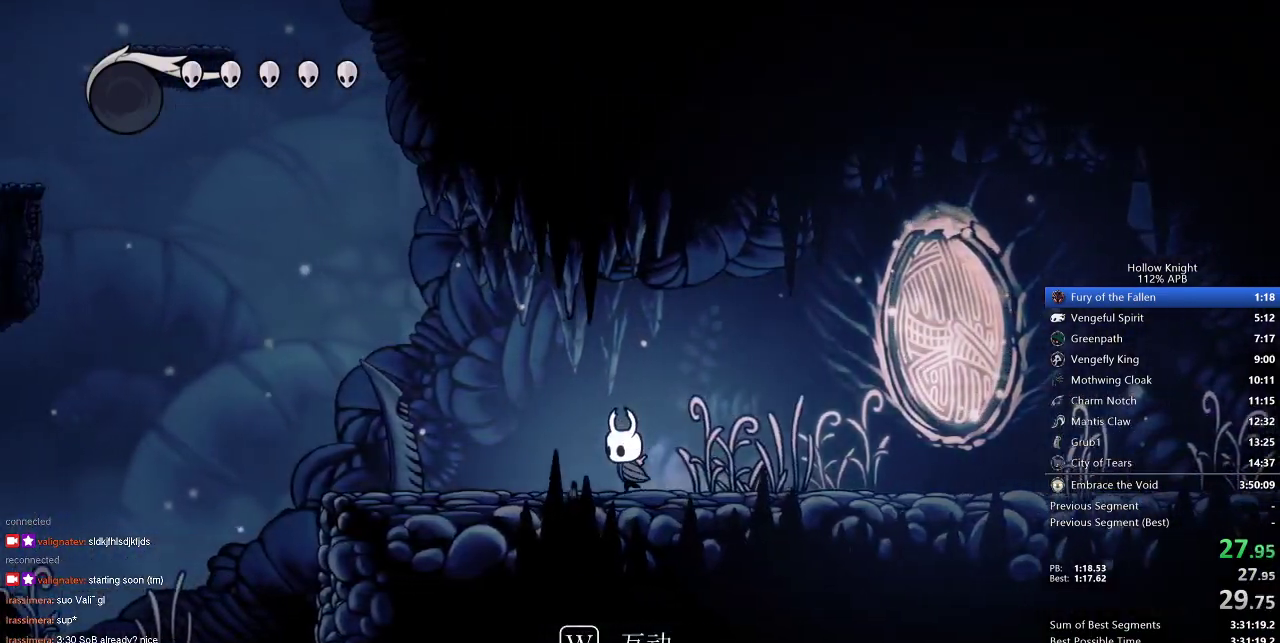
{"keys": ["left"], "events": []}